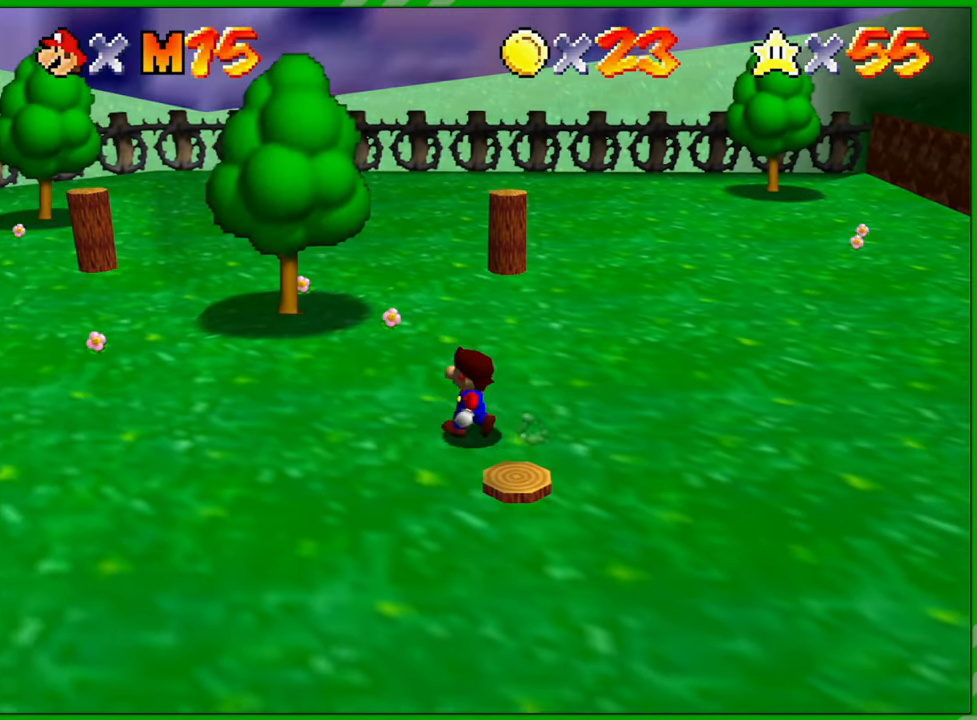
Gameplay with a controller (Nintendo layout); each line is a JSON object with the inputs held at the frame after it. "events" lists button and stick changes between this image and that frame as [ms after this image, input, new state], when the widget could be followed in between. Not read: L1 L3 R1 R3 X Y Z.
{"buttons": [], "left_stick": "left", "events": []}
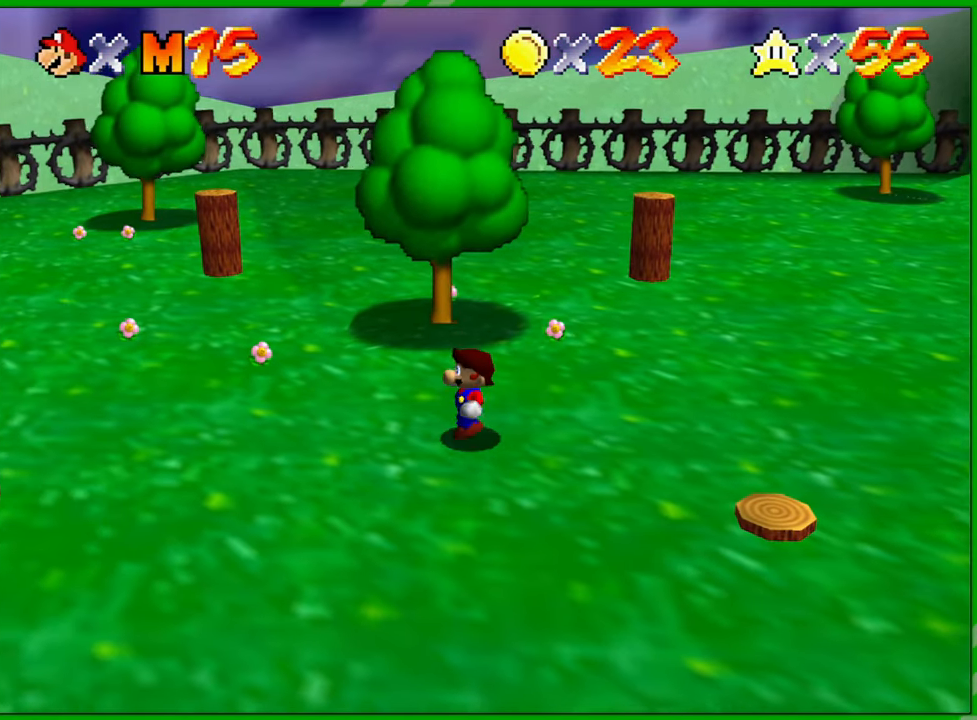
{"buttons": ["A"], "left_stick": "down-left", "events": [[450, "left_stick", "down-left"], [500, "A", "down"]]}
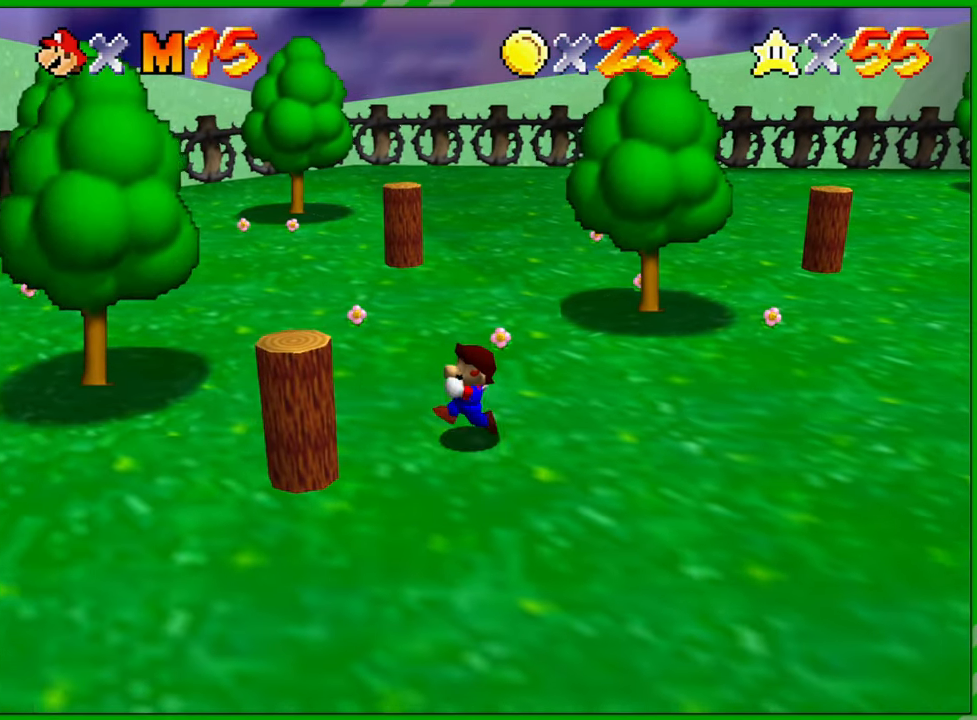
{"buttons": [], "left_stick": "center", "events": [[167, "A", "up"], [267, "left_stick", "center"]]}
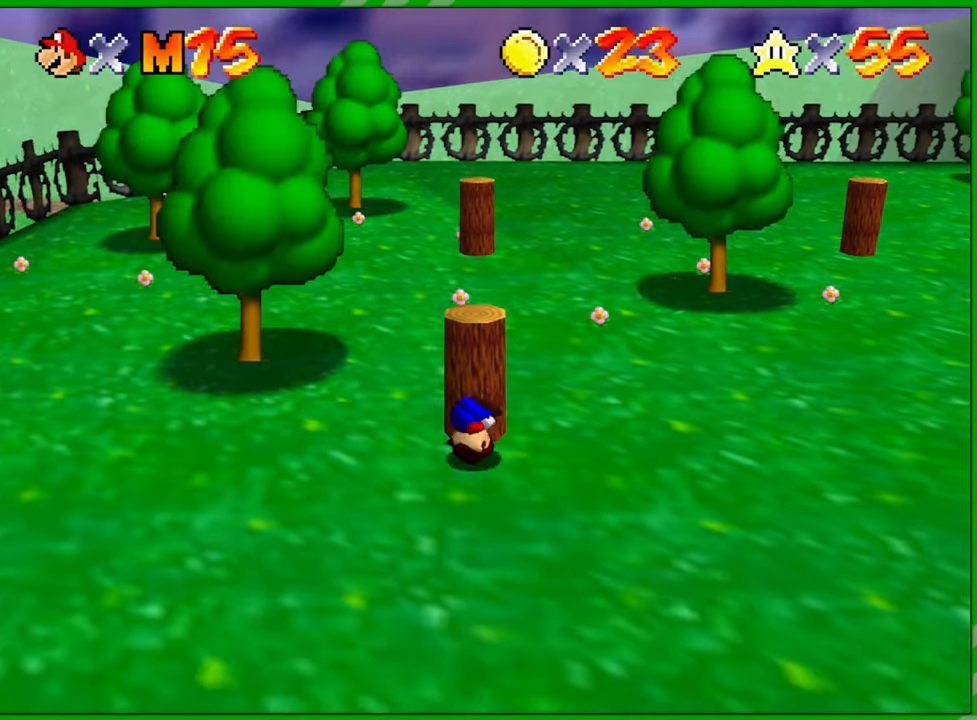
{"buttons": ["A"], "left_stick": "up", "events": [[267, "A", "down"], [350, "left_stick", "up"]]}
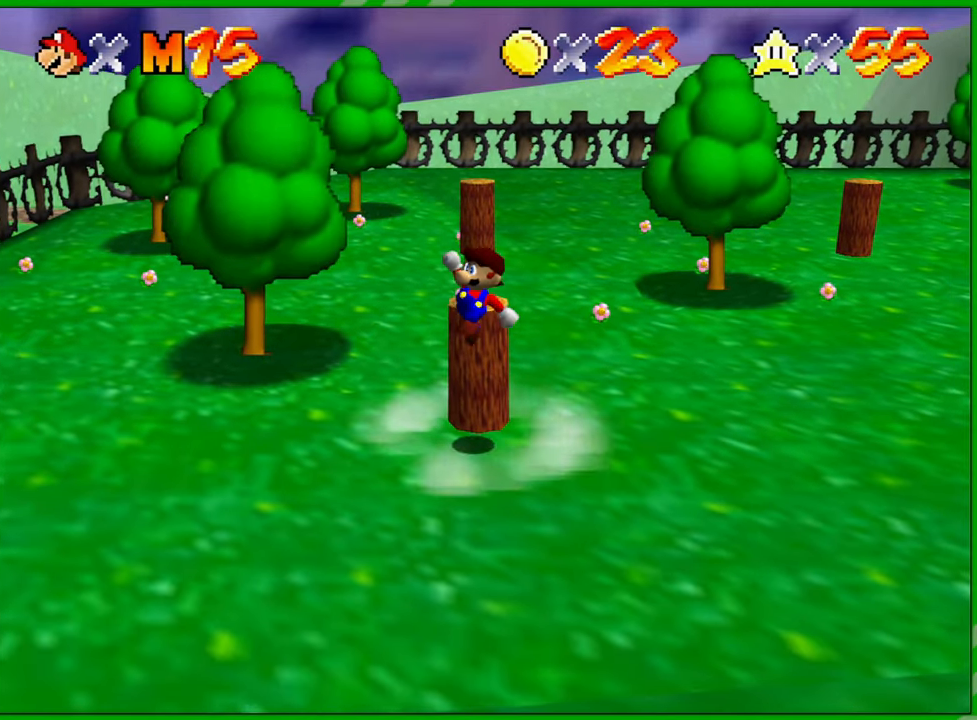
{"buttons": [], "left_stick": "center", "events": [[133, "A", "up"], [233, "left_stick", "center"]]}
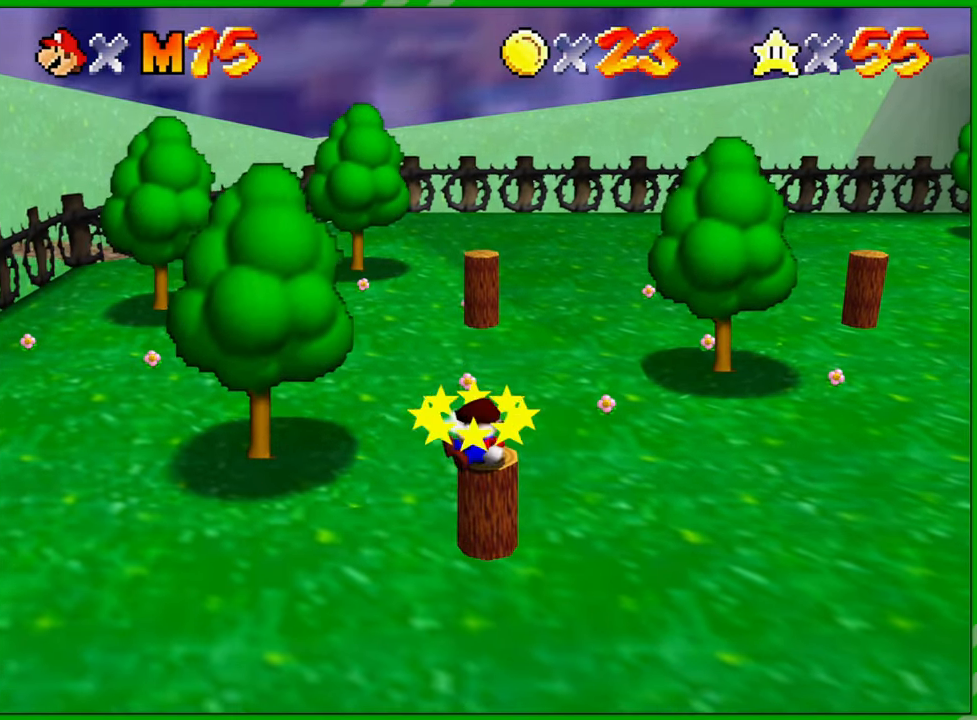
{"buttons": [], "left_stick": "center", "events": [[83, "A", "down"], [183, "A", "up"], [283, "A", "down"], [350, "A", "up"], [450, "A", "down"], [500, "A", "up"]]}
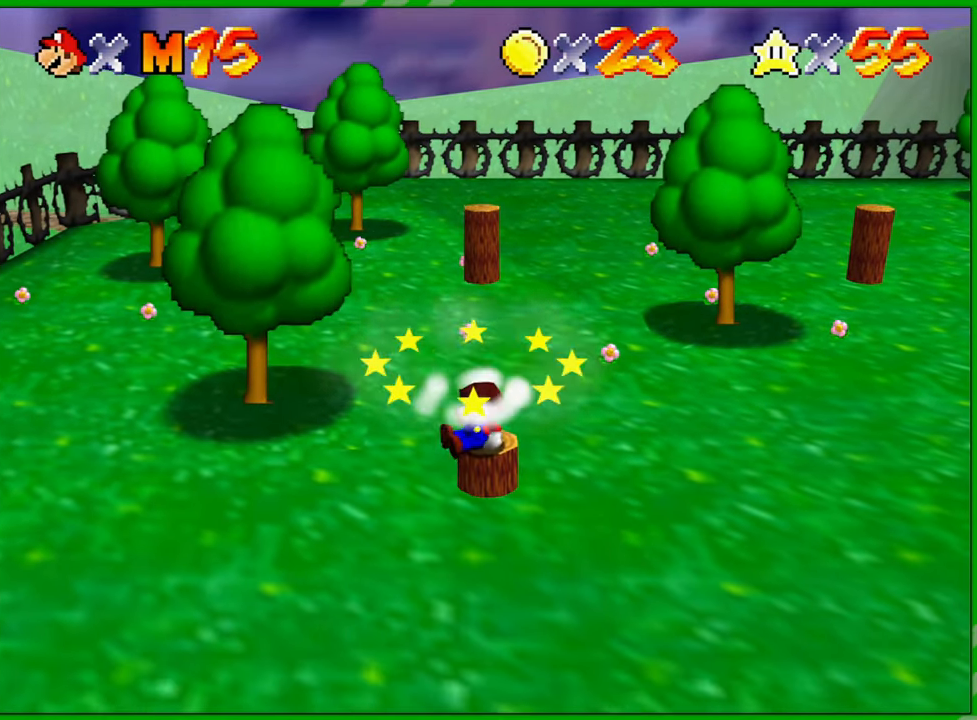
{"buttons": [], "left_stick": "center", "events": [[117, "A", "down"], [167, "A", "up"], [267, "A", "down"], [317, "A", "up"]]}
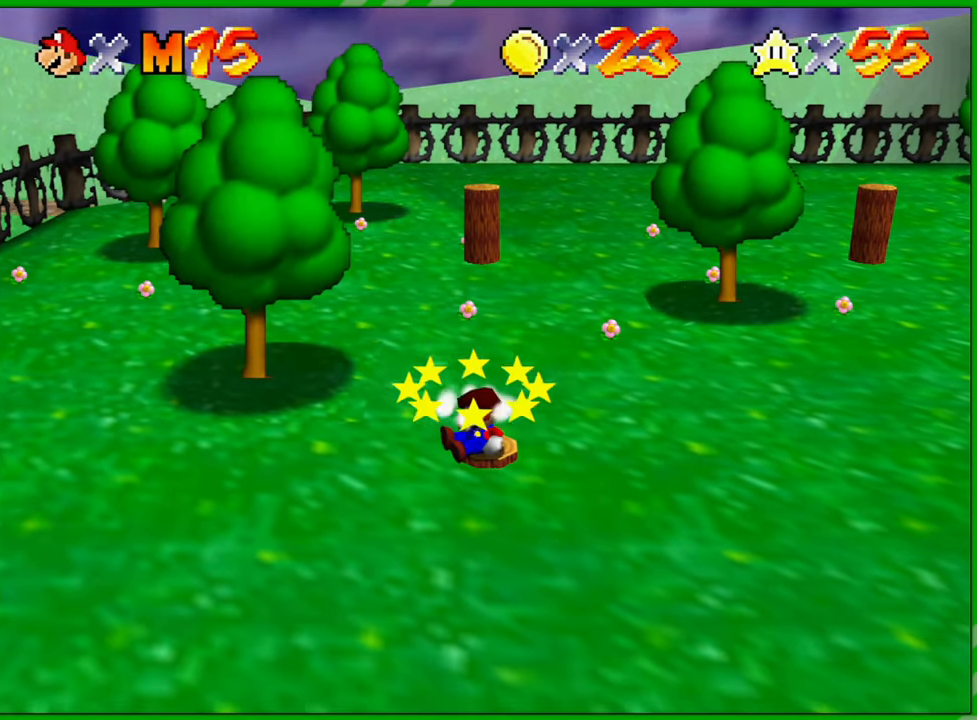
{"buttons": ["C_RIGHT"], "left_stick": "left", "events": [[183, "C_RIGHT", "down"], [283, "left_stick", "left"]]}
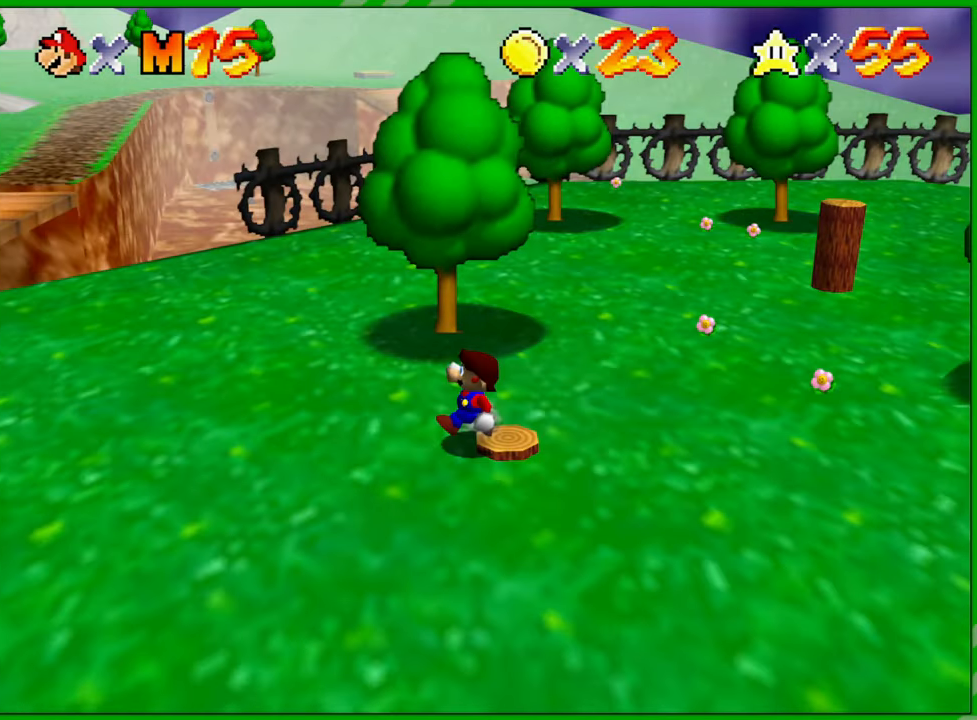
{"buttons": ["C_RIGHT"], "left_stick": "left", "events": []}
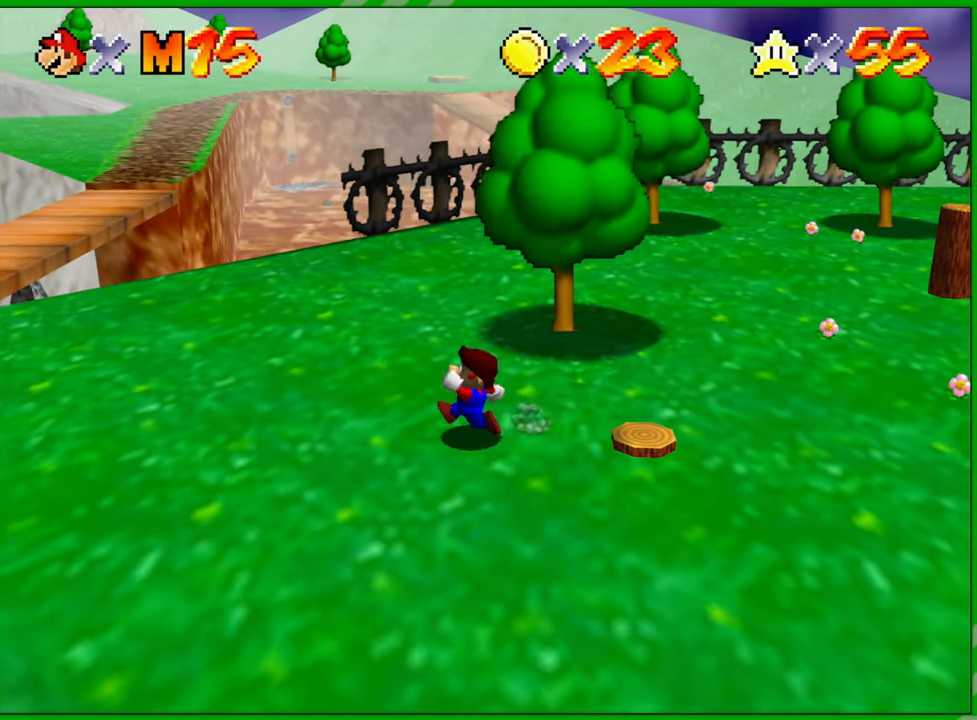
{"buttons": ["C_RIGHT"], "left_stick": "up-left", "events": [[117, "C_RIGHT", "up"], [233, "C_RIGHT", "down"], [367, "C_RIGHT", "up"], [367, "left_stick", "up-left"], [467, "C_RIGHT", "down"]]}
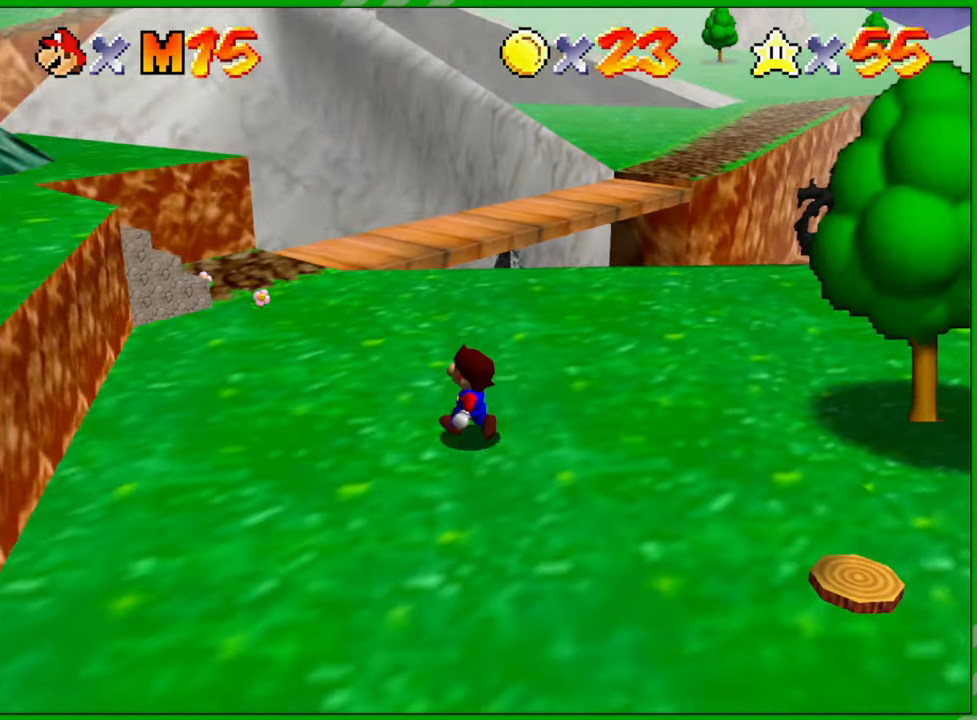
{"buttons": ["A"], "left_stick": "up-left", "events": [[67, "C_RIGHT", "up"], [183, "C_RIGHT", "down"], [233, "C_RIGHT", "up"], [383, "A", "down"]]}
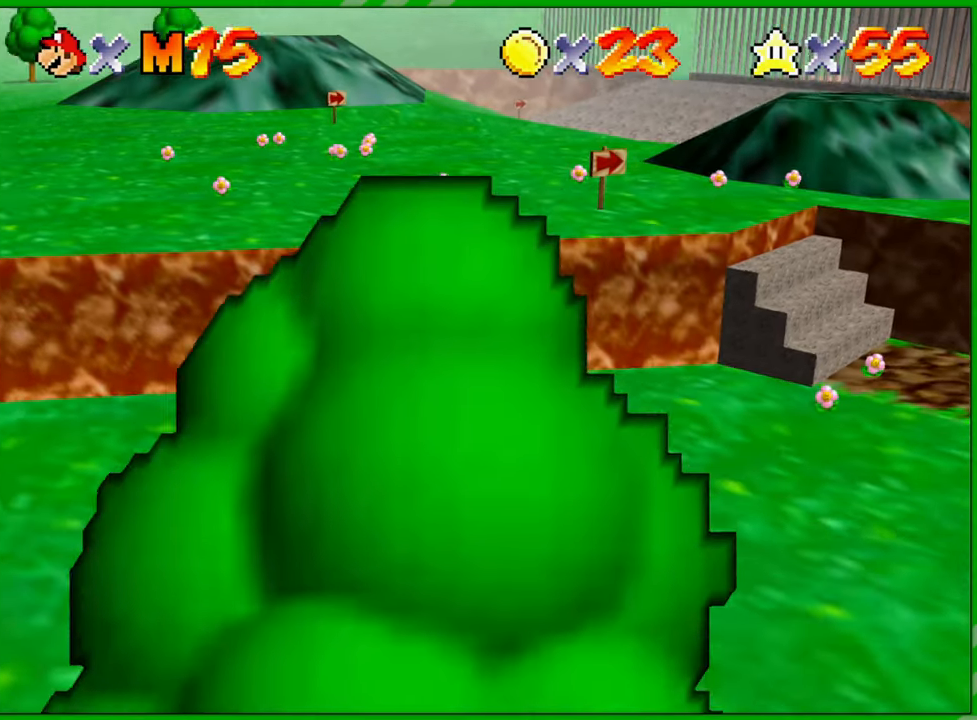
{"buttons": [], "left_stick": "up", "events": [[67, "A", "up"], [183, "left_stick", "up"]]}
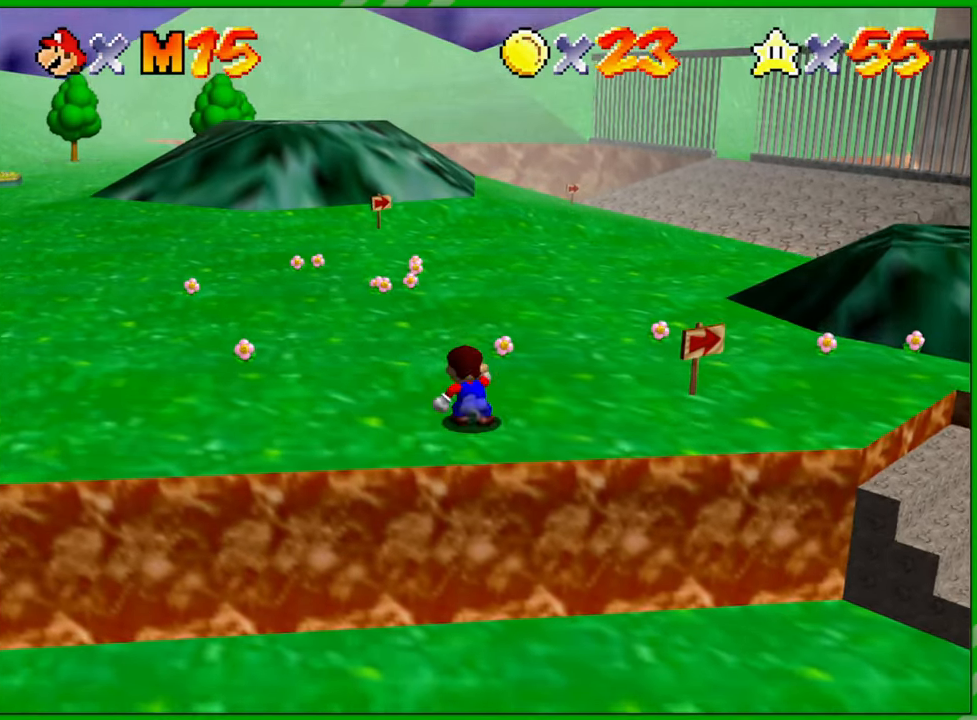
{"buttons": [], "left_stick": "up-left", "events": [[117, "left_stick", "up-left"]]}
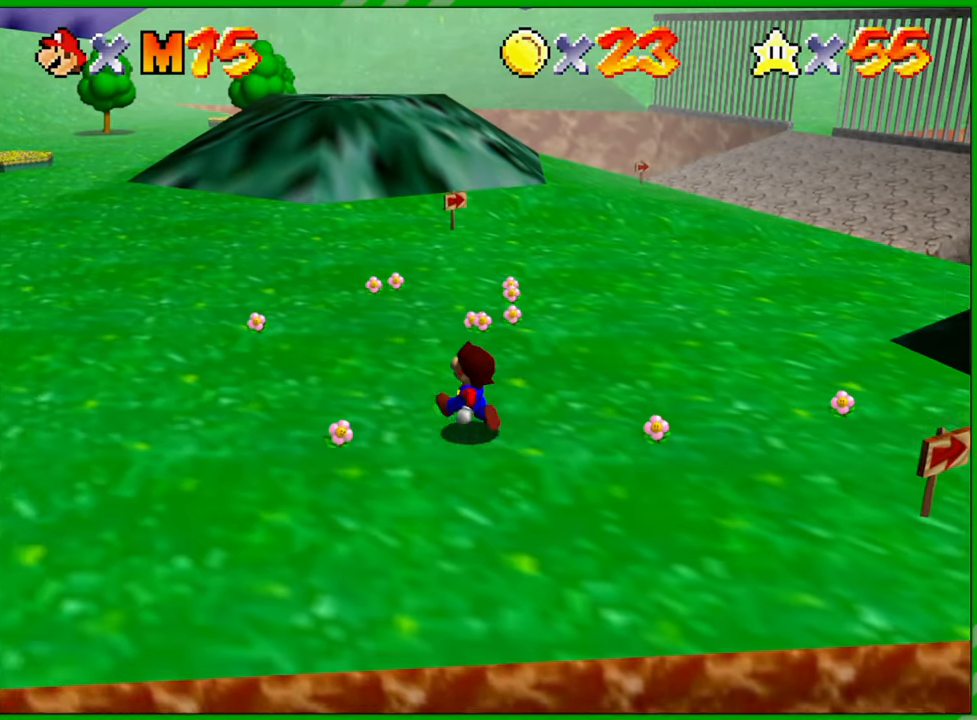
{"buttons": [], "left_stick": "up-left", "events": []}
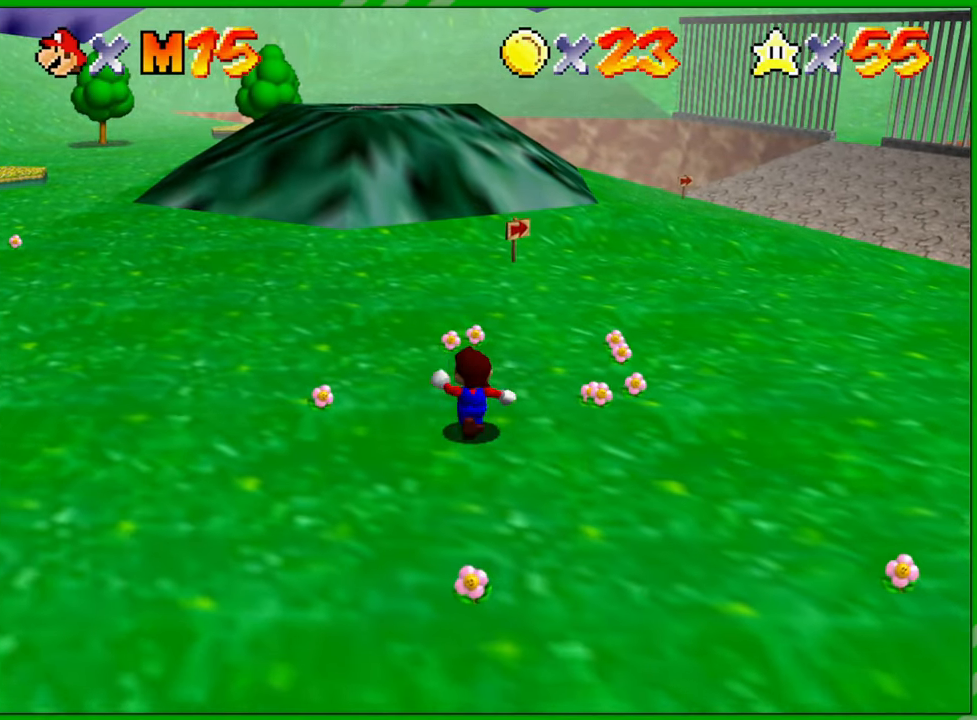
{"buttons": [], "left_stick": "up-left", "events": []}
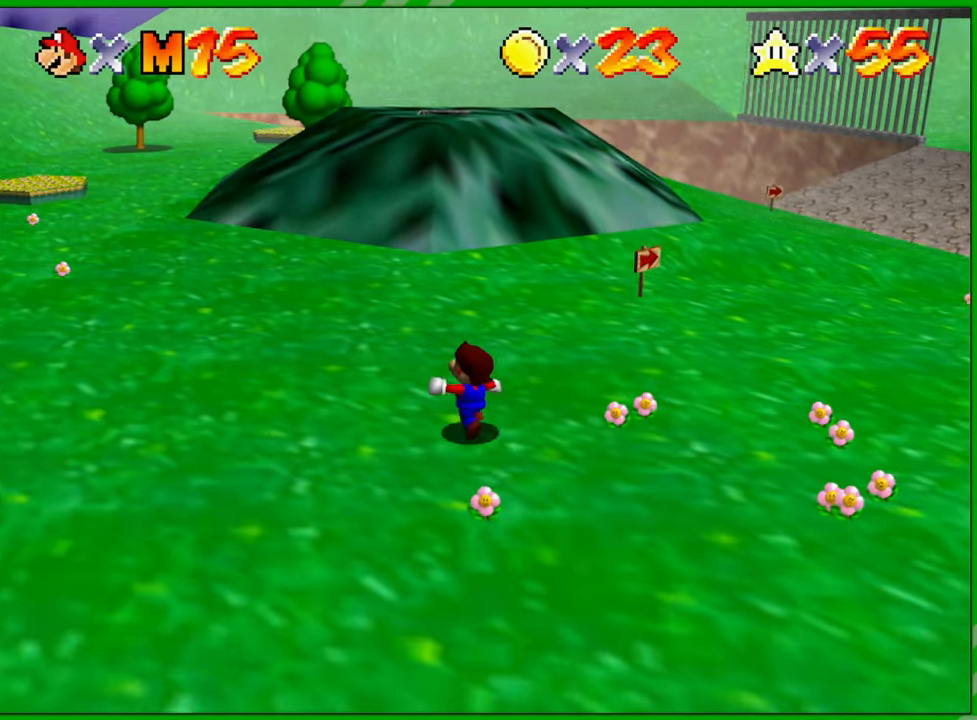
{"buttons": [], "left_stick": "up-left", "events": []}
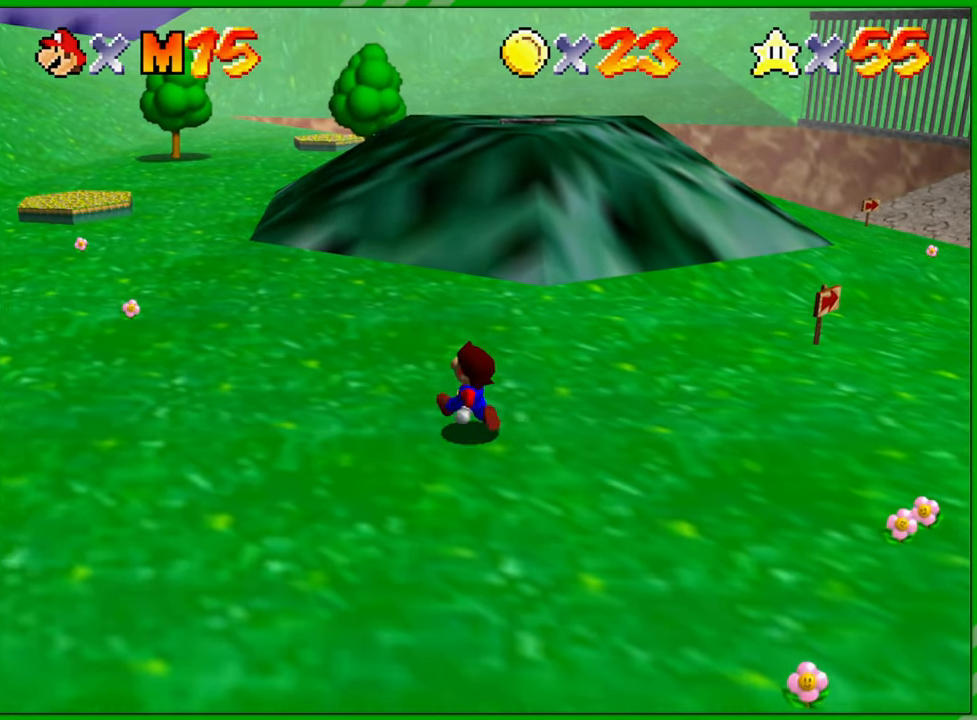
{"buttons": ["A"], "left_stick": "up-left", "events": [[317, "A", "down"]]}
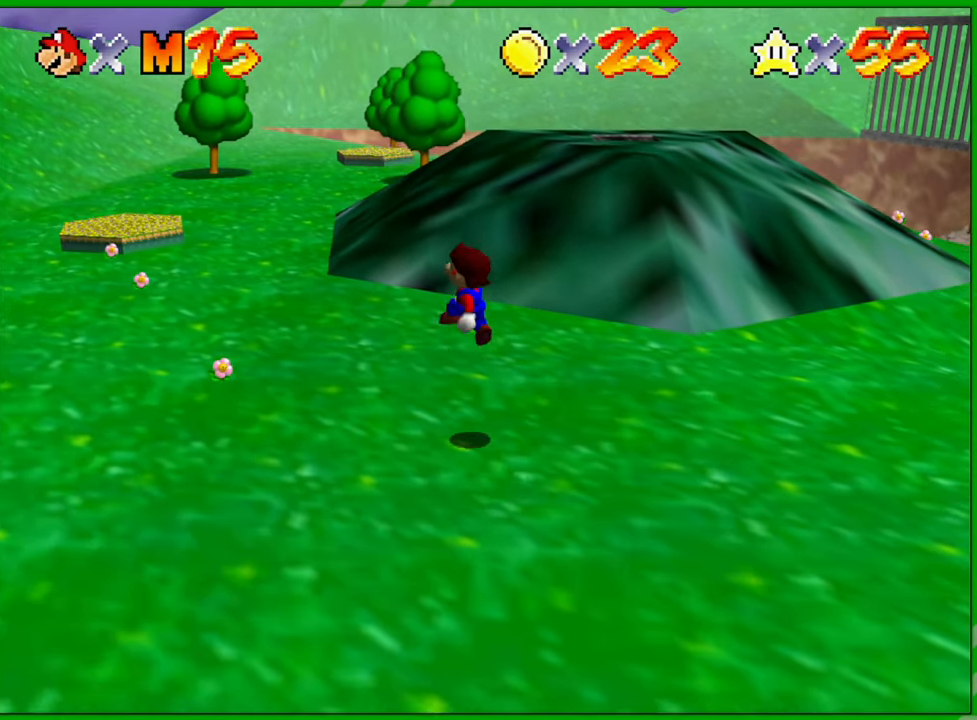
{"buttons": [], "left_stick": "center", "events": [[133, "left_stick", "up"], [183, "B", "down"], [433, "B", "up"], [467, "A", "up"], [467, "left_stick", "center"]]}
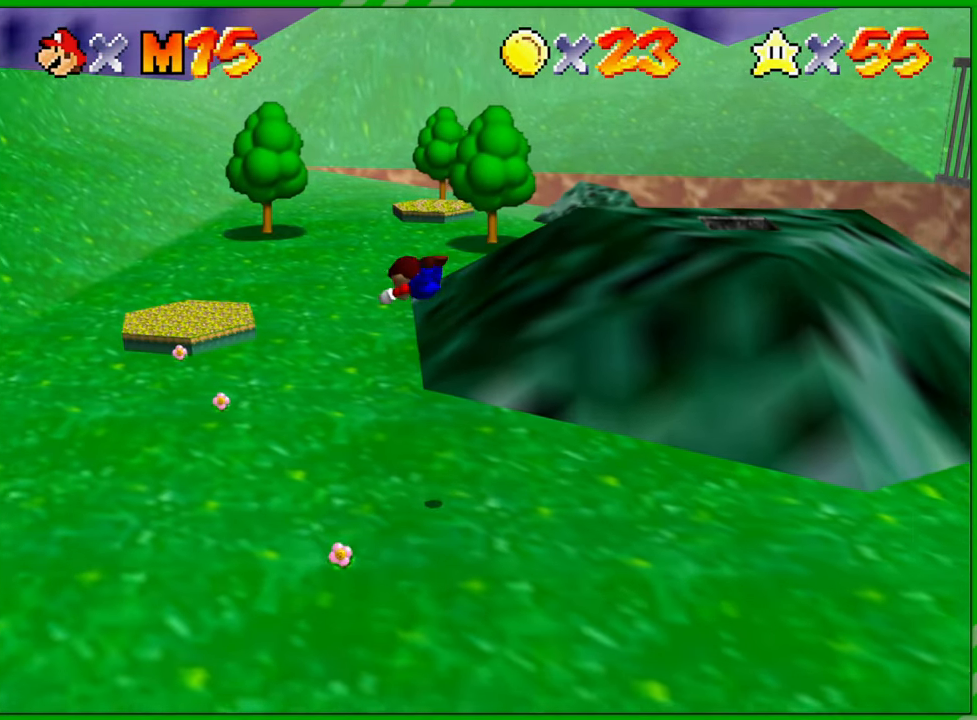
{"buttons": ["A"], "left_stick": "up", "events": [[117, "left_stick", "up"], [433, "A", "down"]]}
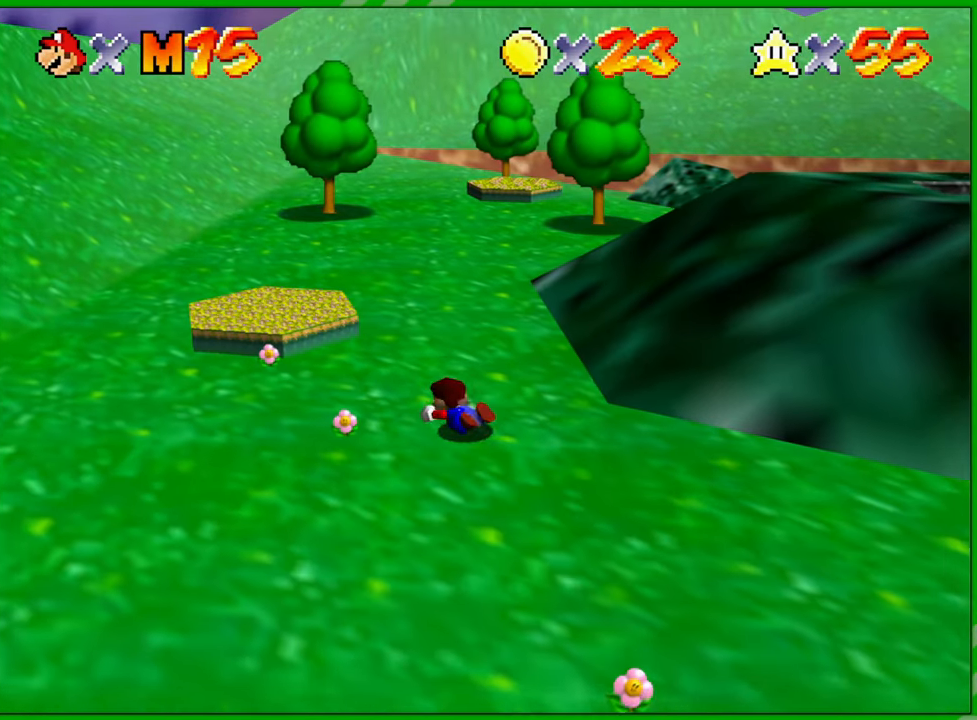
{"buttons": [], "left_stick": "left", "events": [[17, "A", "up"], [83, "A", "down"], [183, "A", "up"], [283, "left_stick", "up-left"], [383, "left_stick", "left"]]}
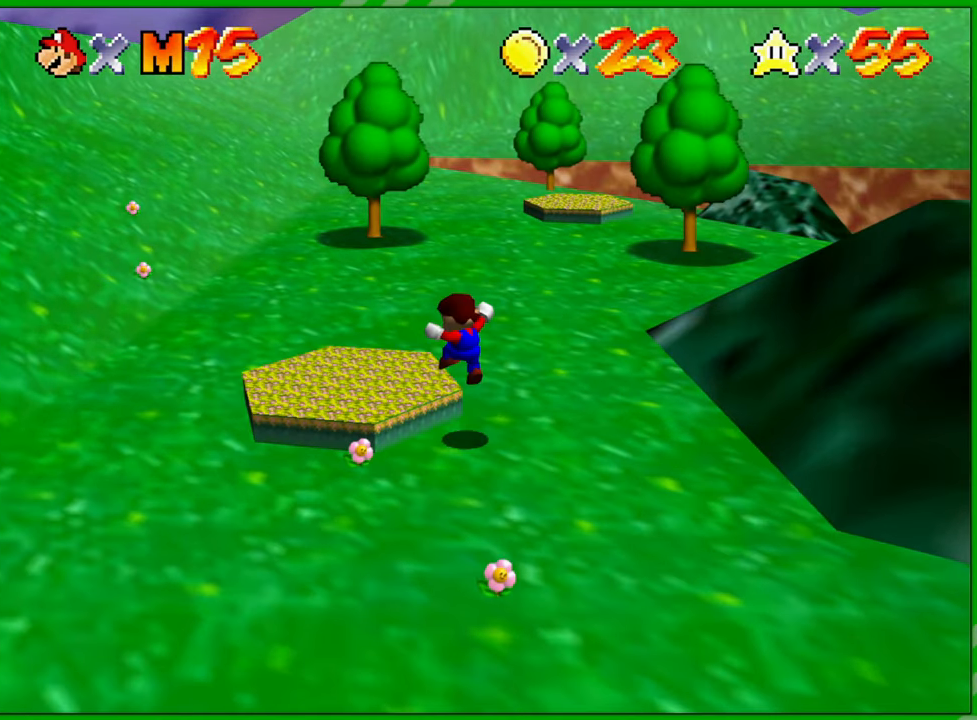
{"buttons": [], "left_stick": "center", "events": [[50, "left_stick", "down-left"], [283, "left_stick", "center"]]}
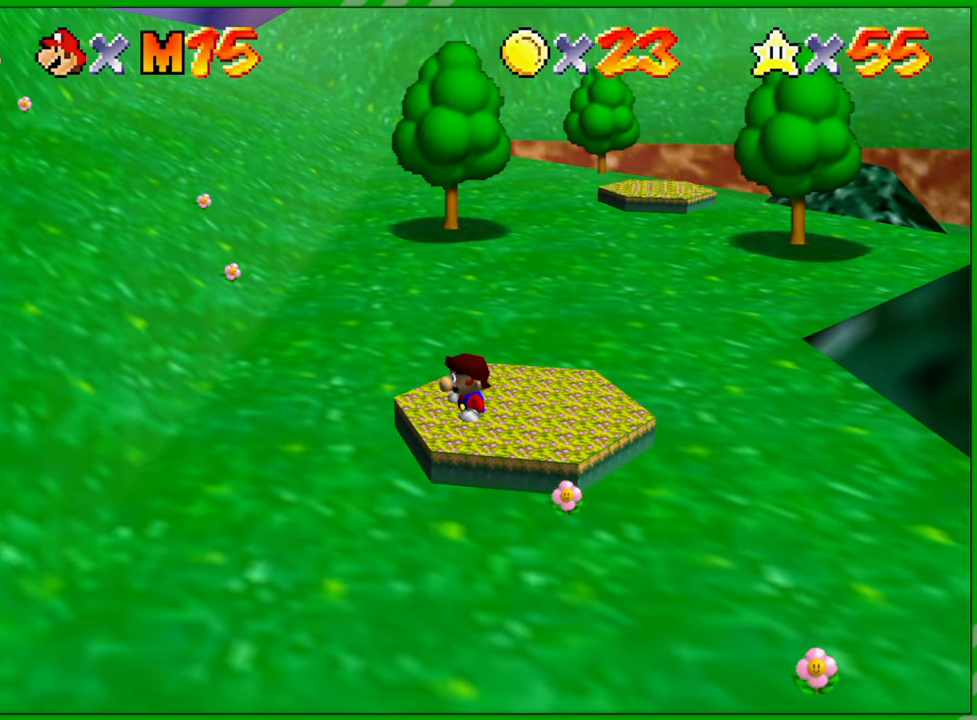
{"buttons": [], "left_stick": "center", "events": []}
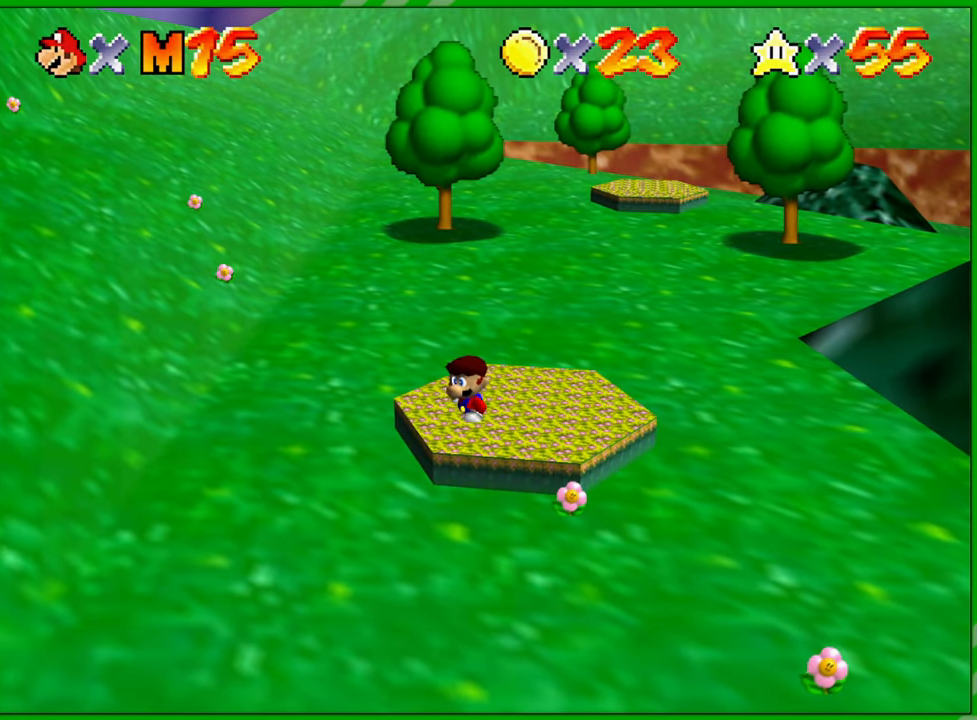
{"buttons": [], "left_stick": "right", "events": [[500, "left_stick", "right"]]}
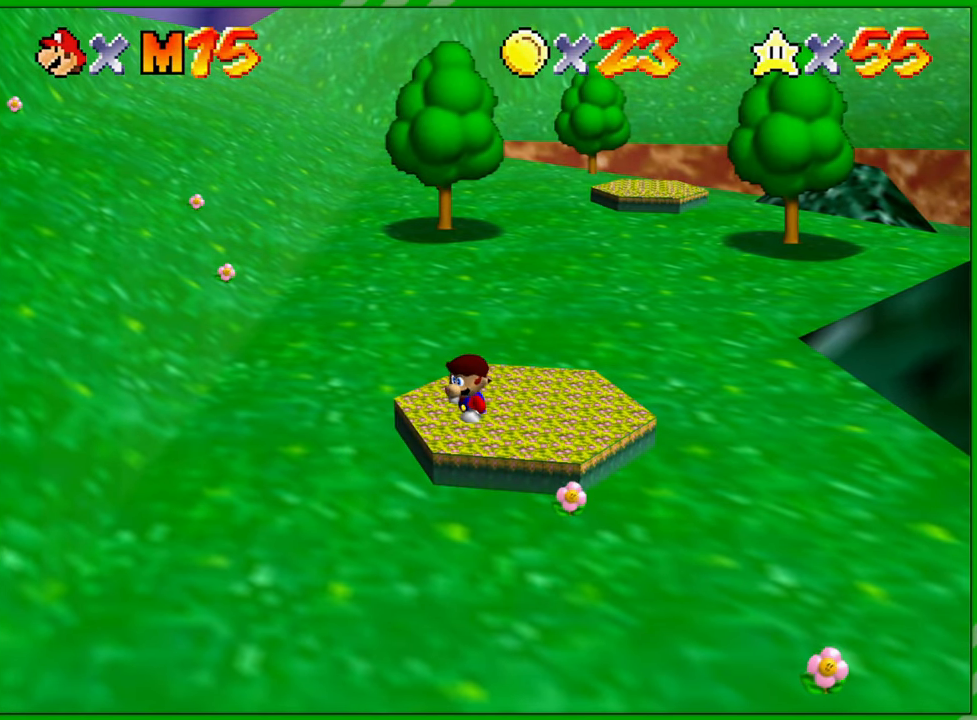
{"buttons": [], "left_stick": "up-right", "events": [[83, "left_stick", "up-right"]]}
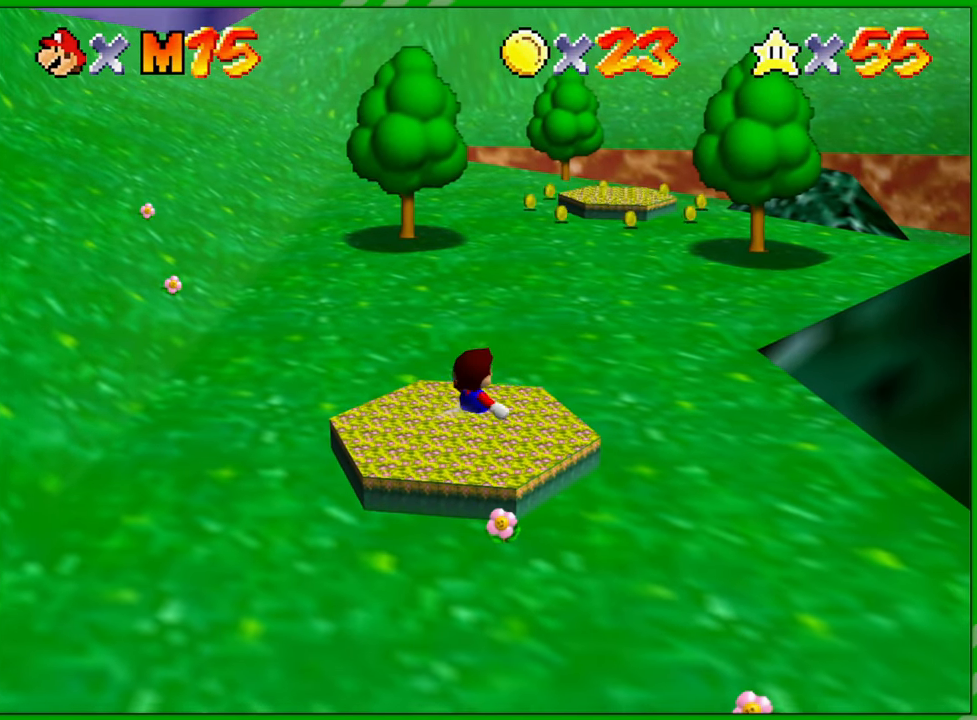
{"buttons": [], "left_stick": "up-right", "events": []}
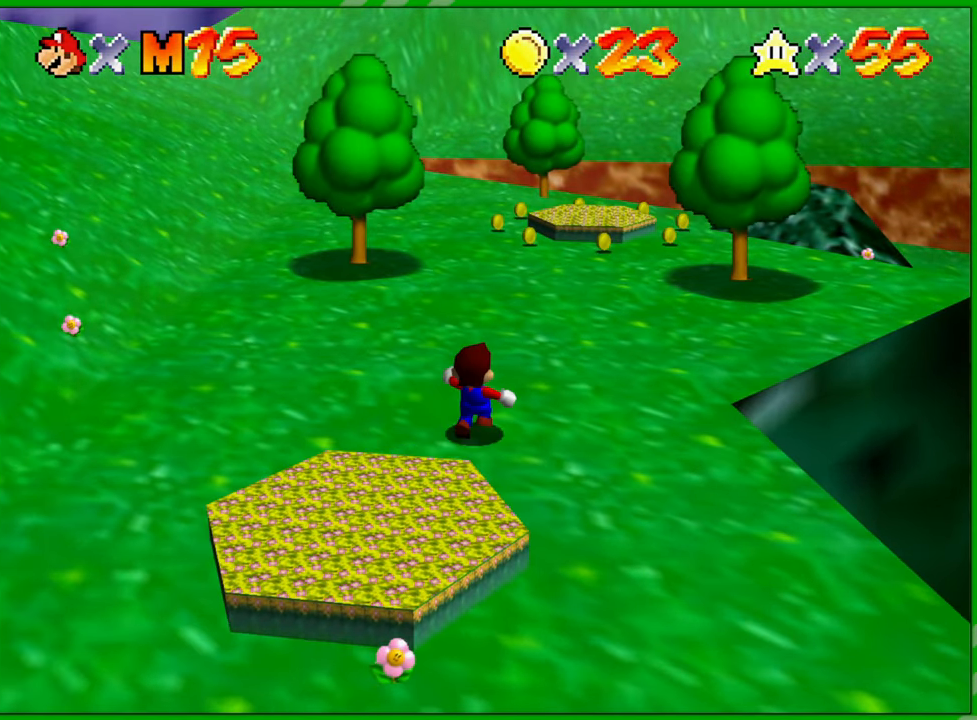
{"buttons": [], "left_stick": "up", "events": [[33, "C_LEFT", "down"], [167, "C_LEFT", "up"], [167, "left_stick", "up"]]}
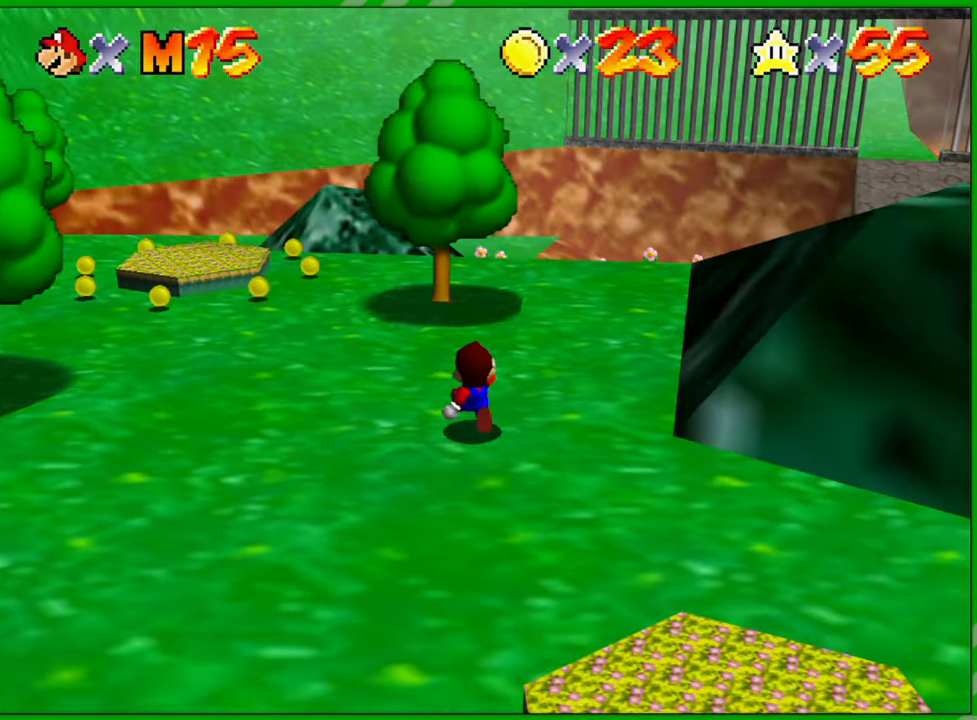
{"buttons": [], "left_stick": "up-left", "events": [[167, "left_stick", "up-left"]]}
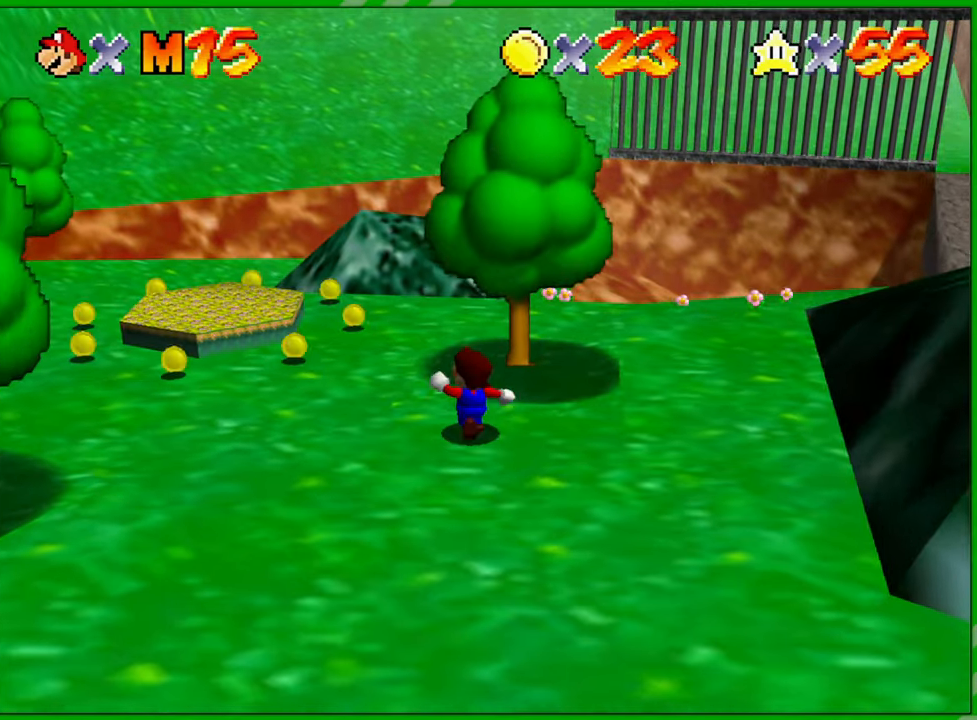
{"buttons": [], "left_stick": "up-left", "events": []}
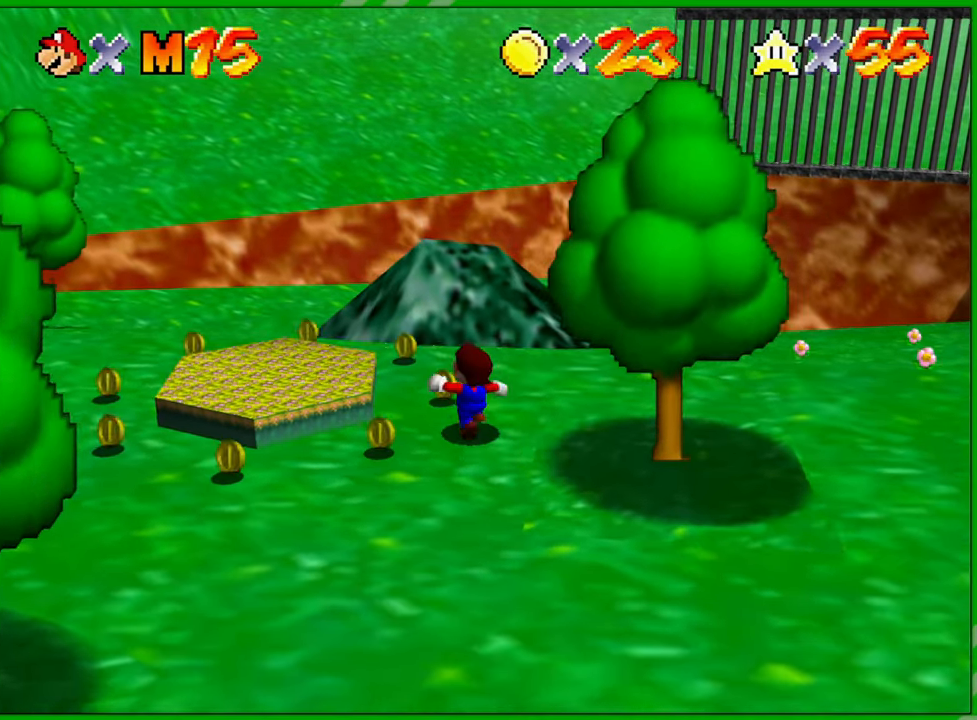
{"buttons": [], "left_stick": "left", "events": [[467, "left_stick", "left"]]}
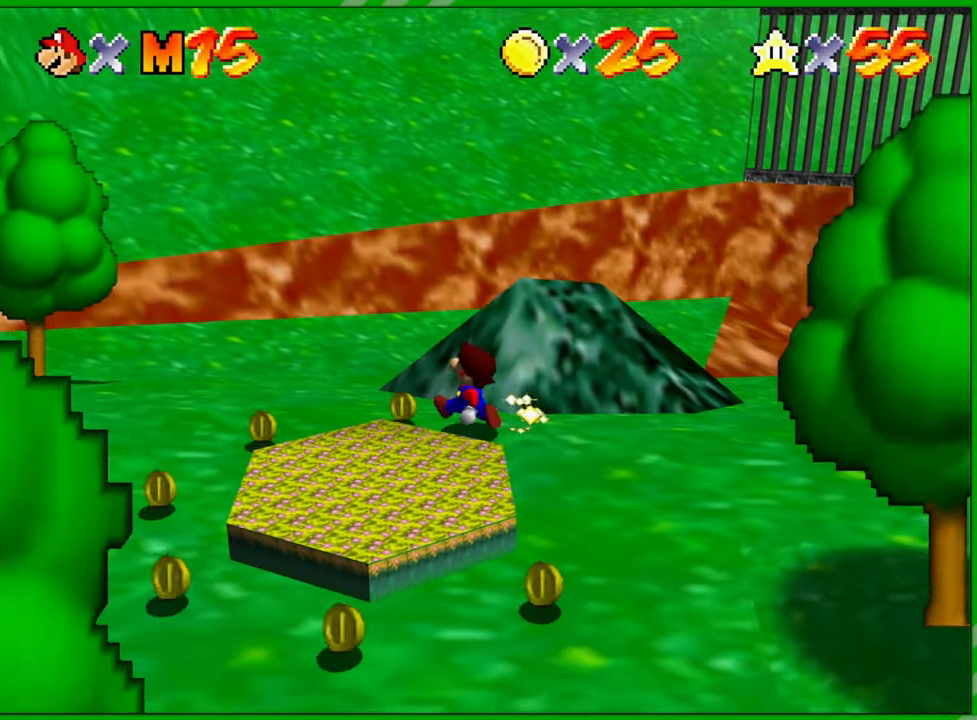
{"buttons": [], "left_stick": "down", "events": [[117, "left_stick", "down-left"], [350, "left_stick", "down"]]}
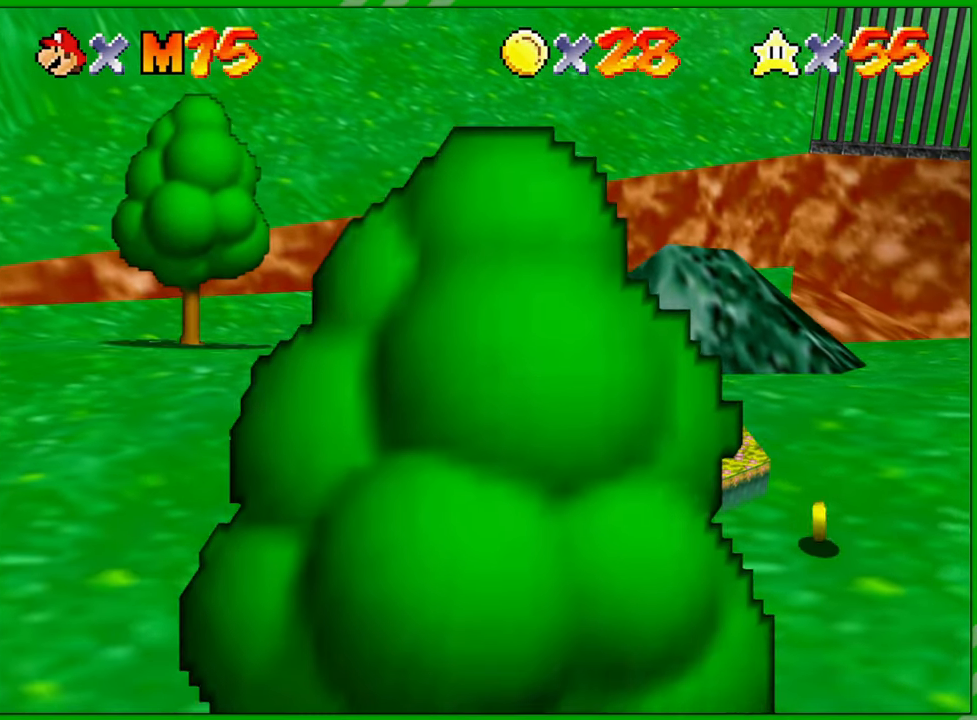
{"buttons": [], "left_stick": "right", "events": [[133, "left_stick", "down-right"], [367, "left_stick", "right"]]}